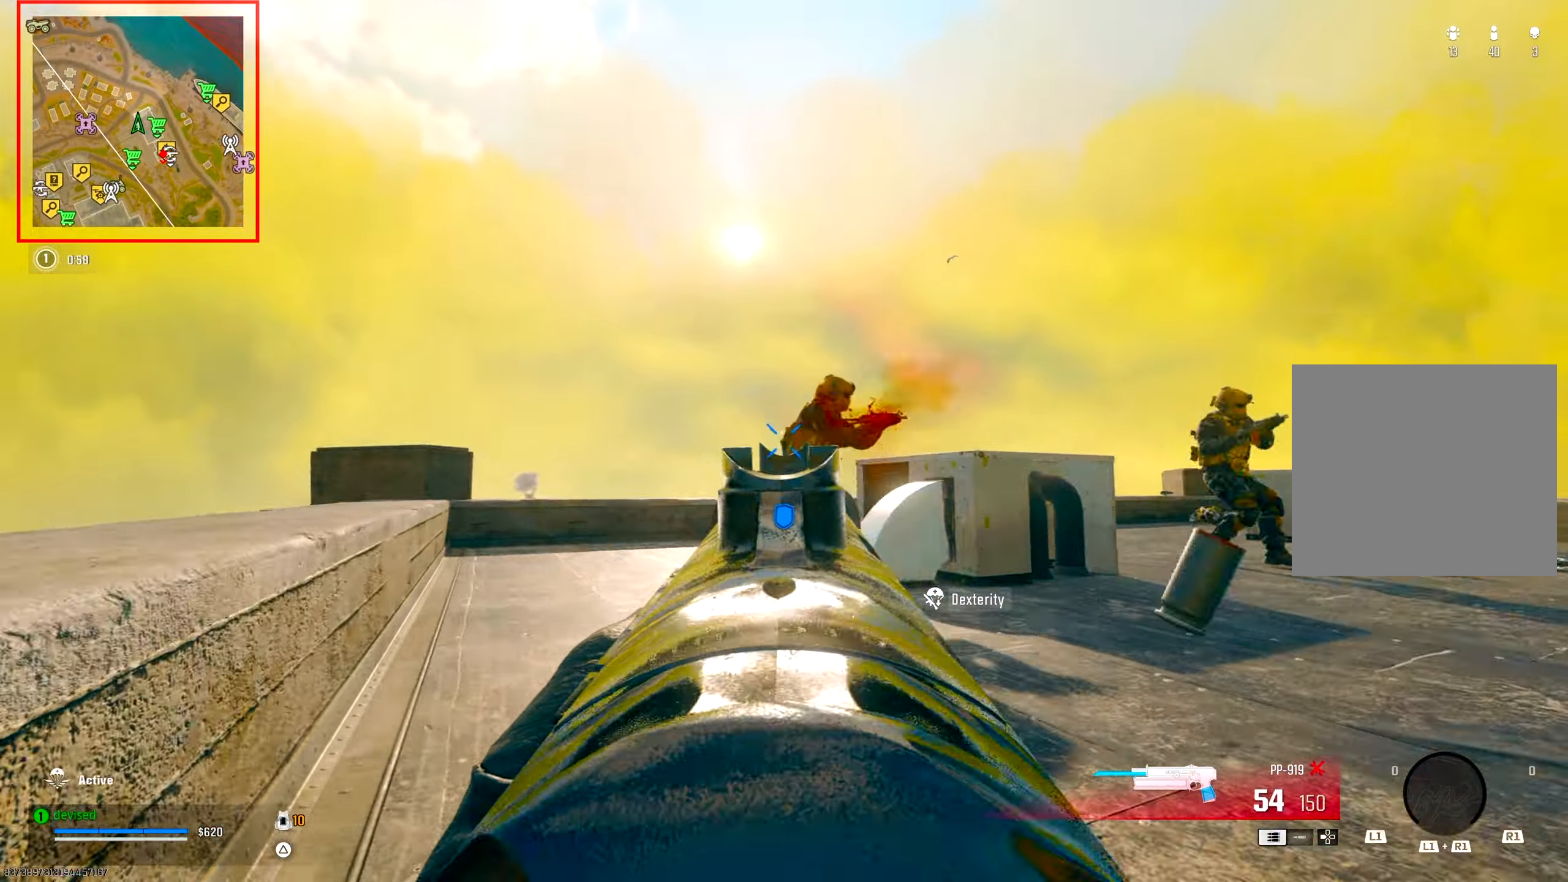
Gameplay with a controller (PlayStation layout); each line is a JSON object with the inputs held at the frame after it. "events" lists button and stick changes between this image and that frame as [ms after this image, input, new state], when the widget could be followed in between.
{"buttons": ["R2"], "left_stick": "down-right", "right_stick": "down-right", "events": [[133, "left_stick", "right"], [133, "right_stick", "left"], [183, "CROSS", "down"], [317, "right_stick", "down-right"], [333, "L2", "up"], [333, "left_stick", "down-right"], [350, "CROSS", "up"], [400, "R2", "up"], [467, "R2", "down"]]}
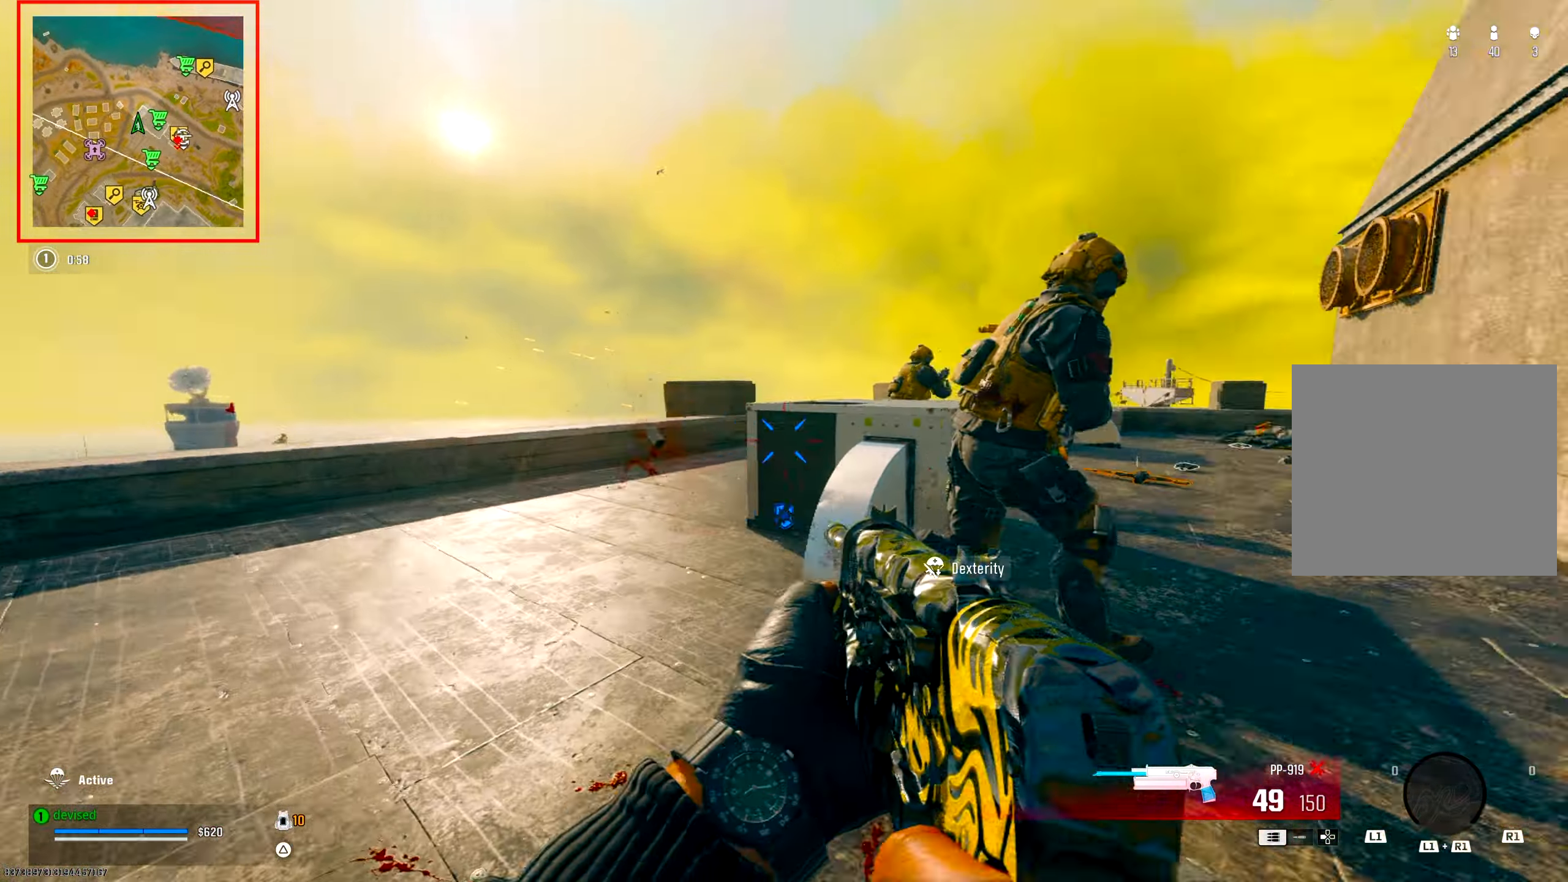
{"buttons": ["L2", "R2"], "left_stick": "right", "right_stick": "center", "events": [[83, "left_stick", "right"], [117, "right_stick", "up-right"], [217, "right_stick", "down-right"], [267, "CROSS", "down"], [300, "right_stick", "center"], [317, "L2", "down"], [350, "right_stick", "up-left"], [450, "CROSS", "up"], [467, "right_stick", "center"]]}
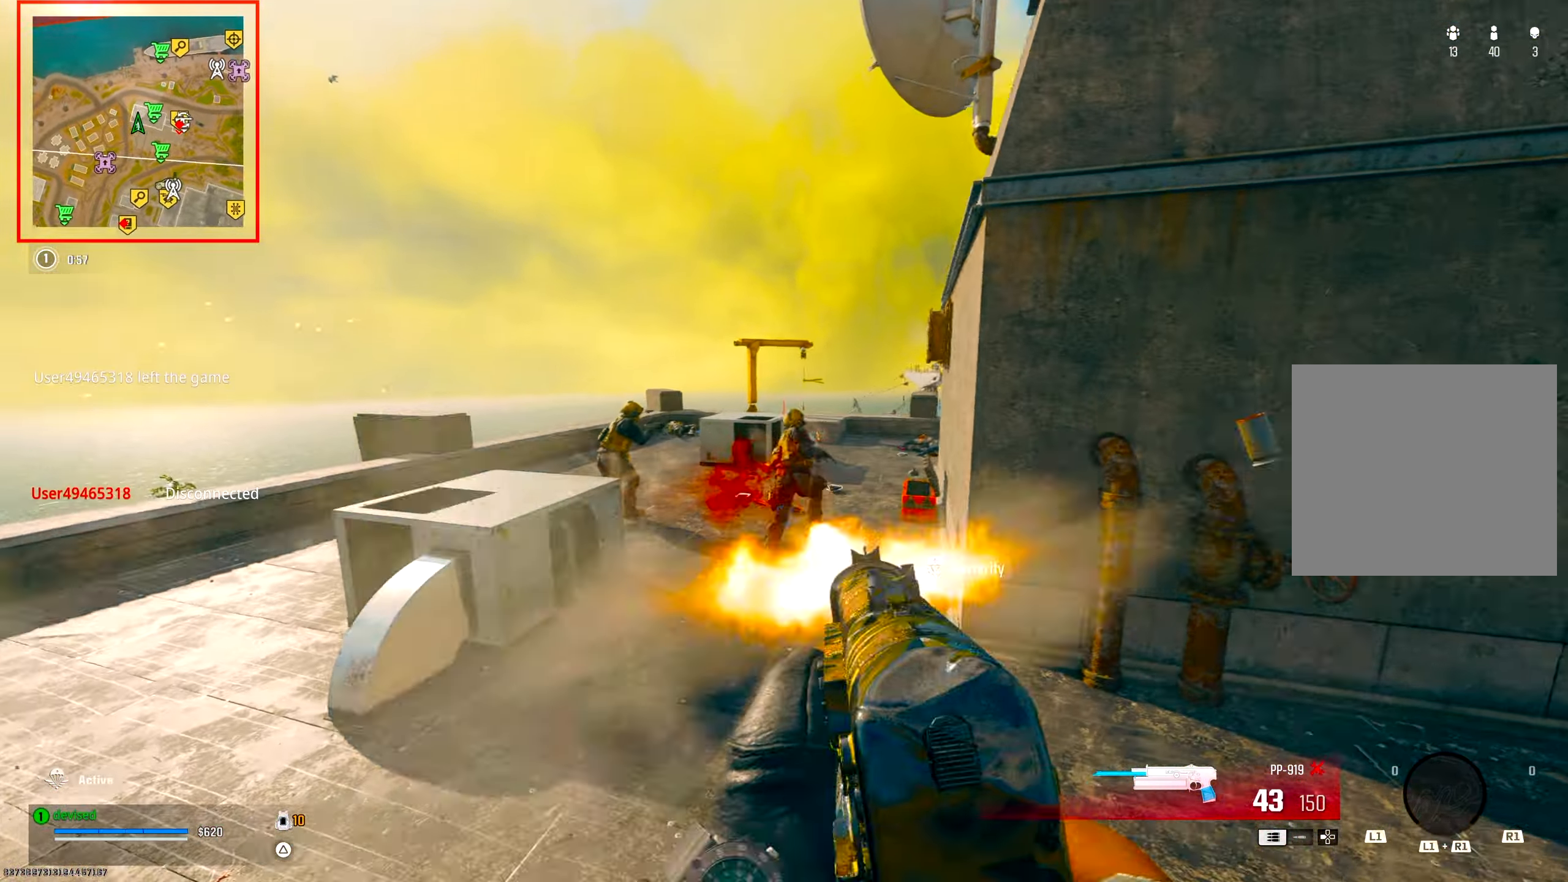
{"buttons": [], "left_stick": "left", "right_stick": "right", "events": [[150, "right_stick", "up-left"], [250, "L2", "up"], [250, "R2", "up"], [283, "left_stick", "up-left"], [333, "right_stick", "center"], [433, "left_stick", "left"], [500, "right_stick", "right"]]}
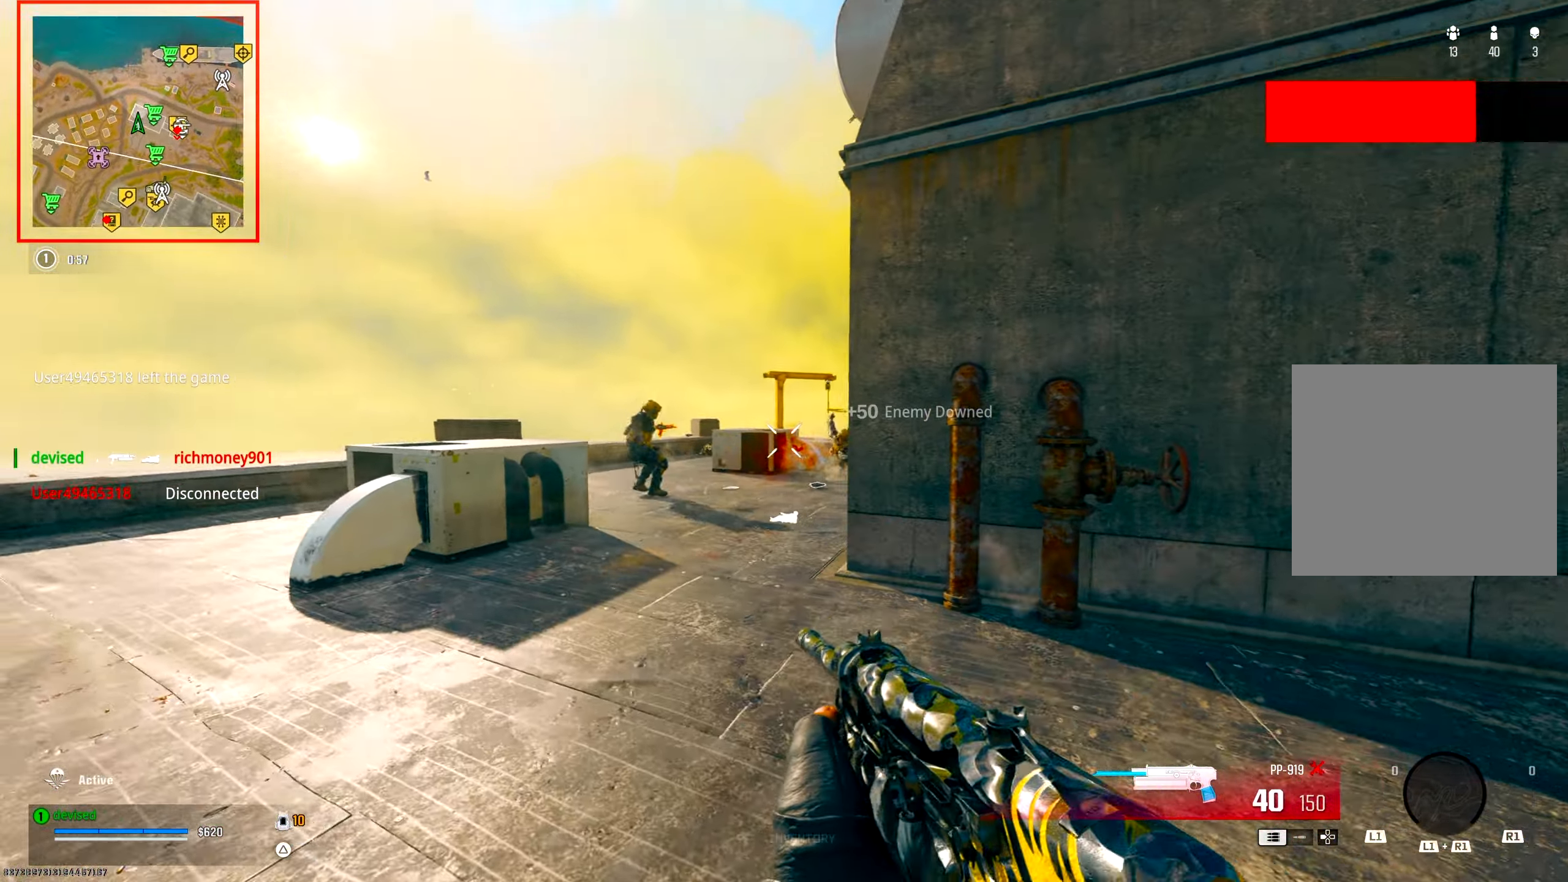
{"buttons": ["L2", "R2"], "left_stick": "up", "right_stick": "up", "events": [[100, "CIRCLE", "down"], [133, "right_stick", "left"], [233, "CIRCLE", "up"], [267, "CROSS", "down"], [283, "L2", "down"], [283, "right_stick", "up-right"], [333, "R2", "down"], [333, "left_stick", "up"], [367, "right_stick", "up-left"], [467, "CROSS", "up"], [467, "right_stick", "up"]]}
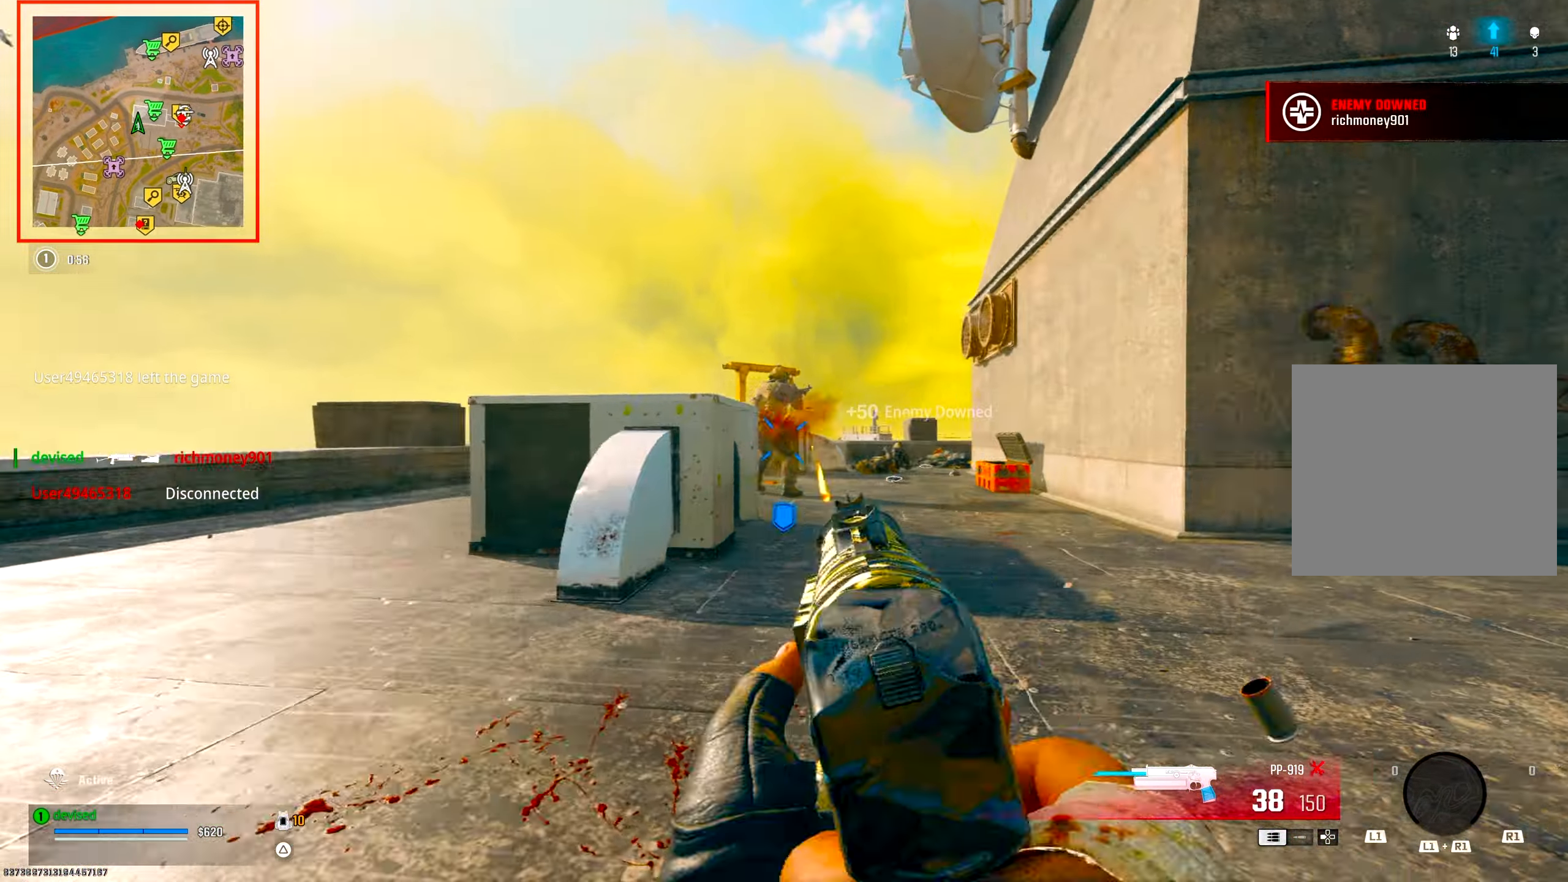
{"buttons": ["L2", "R2"], "left_stick": "up-left", "right_stick": "center", "events": [[67, "right_stick", "right"], [200, "right_stick", "down"], [267, "right_stick", "center"], [317, "right_stick", "down-right"], [350, "left_stick", "up-left"], [433, "right_stick", "right"], [483, "right_stick", "center"]]}
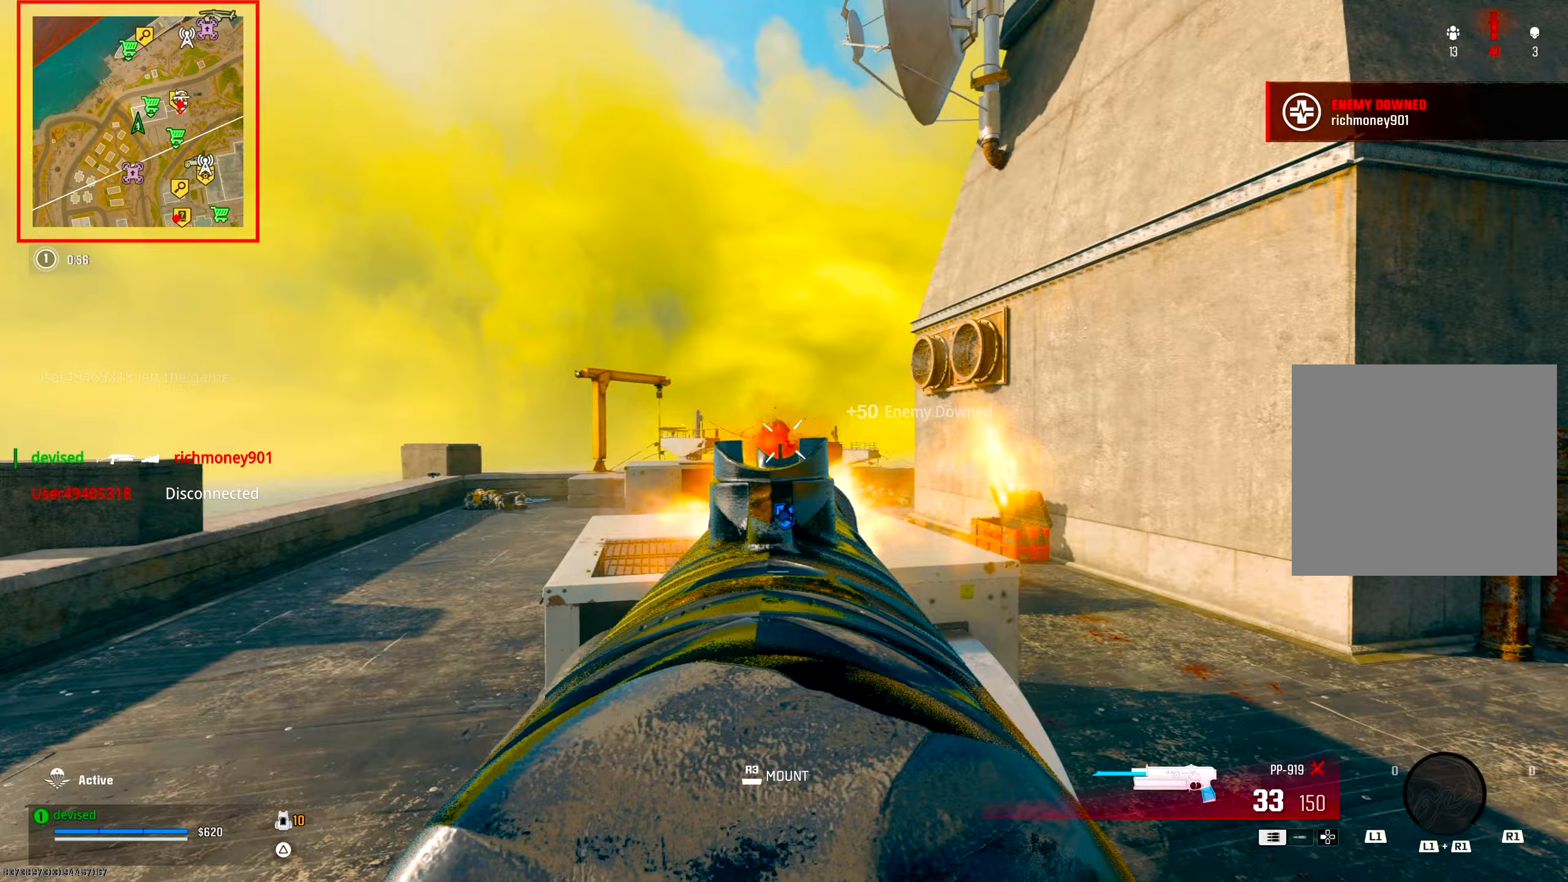
{"buttons": ["L2", "R2"], "left_stick": "up-left", "right_stick": "center", "events": [[17, "left_stick", "left"], [33, "right_stick", "down-right"], [83, "right_stick", "center"], [150, "right_stick", "down"], [217, "L2", "up"], [233, "R2", "up"], [250, "left_stick", "up-left"], [367, "L2", "down"], [467, "R2", "down"], [467, "right_stick", "center"]]}
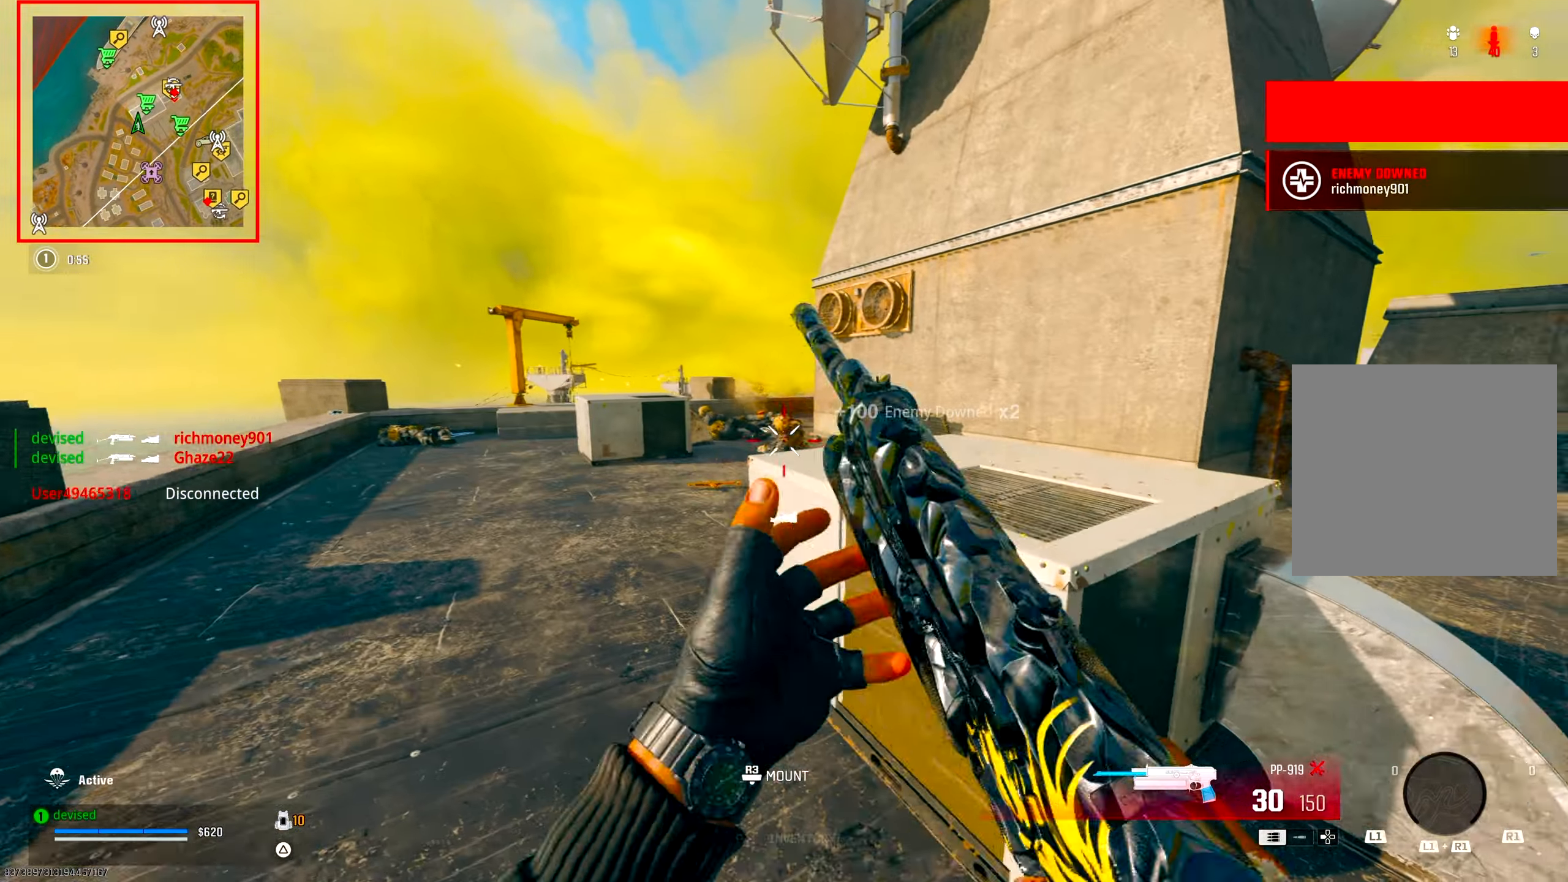
{"buttons": [], "left_stick": "up", "right_stick": "up-left", "events": [[233, "left_stick", "up"], [283, "right_stick", "up-right"], [400, "right_stick", "center"], [500, "L2", "up"], [500, "R2", "up"], [500, "right_stick", "up-left"]]}
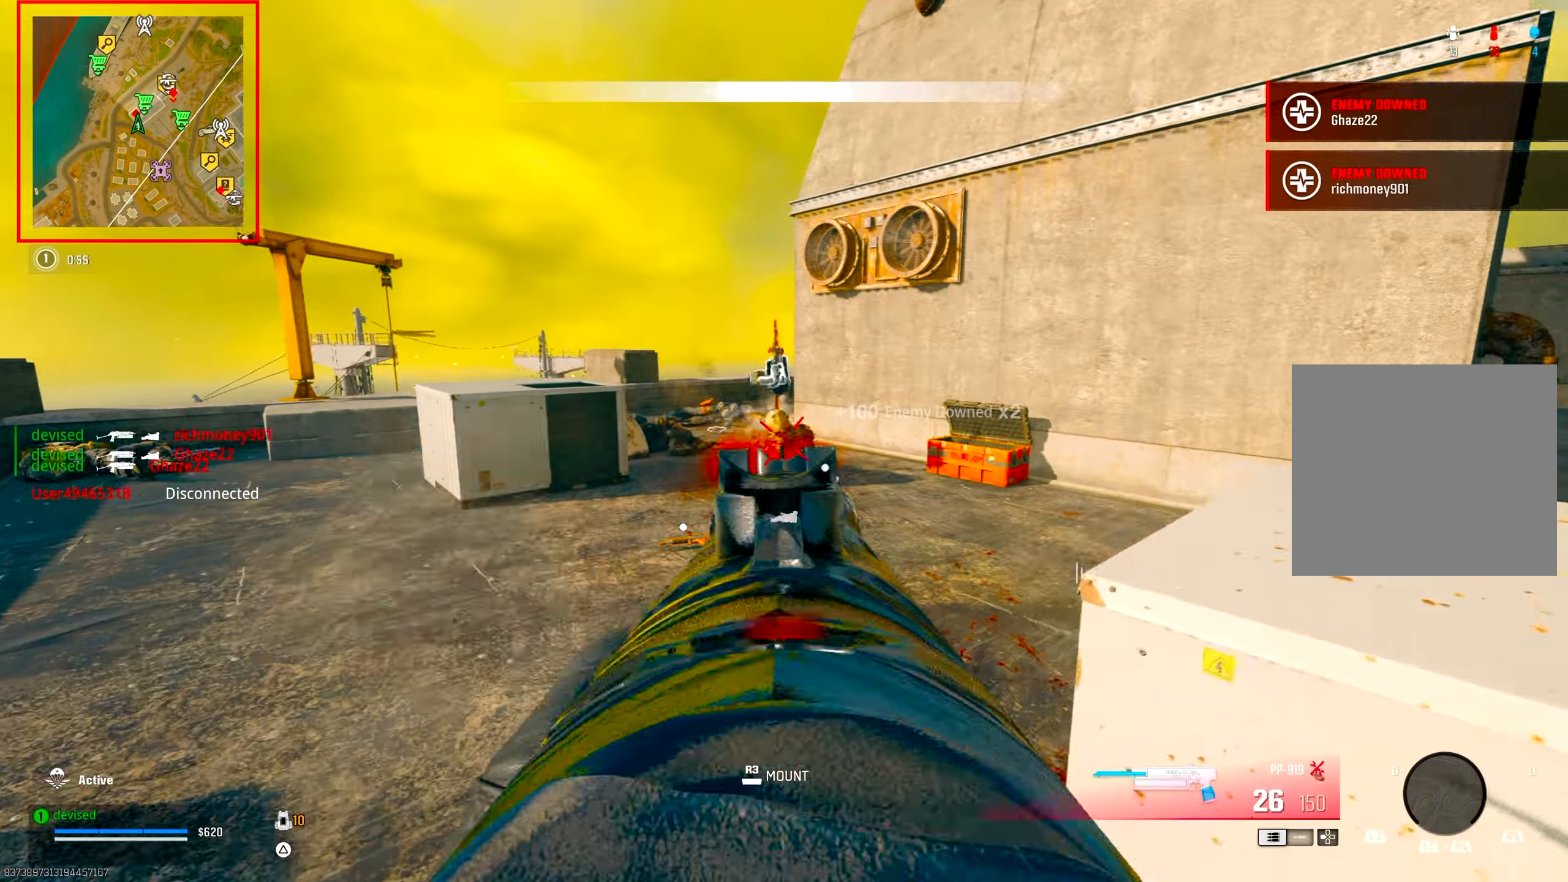
{"buttons": ["L2"], "left_stick": "right", "right_stick": "center", "events": [[67, "right_stick", "center"], [217, "CROSS", "down"], [217, "left_stick", "up-right"], [233, "right_stick", "down-left"], [283, "L2", "down"], [350, "left_stick", "right"], [383, "CROSS", "up"], [467, "right_stick", "center"]]}
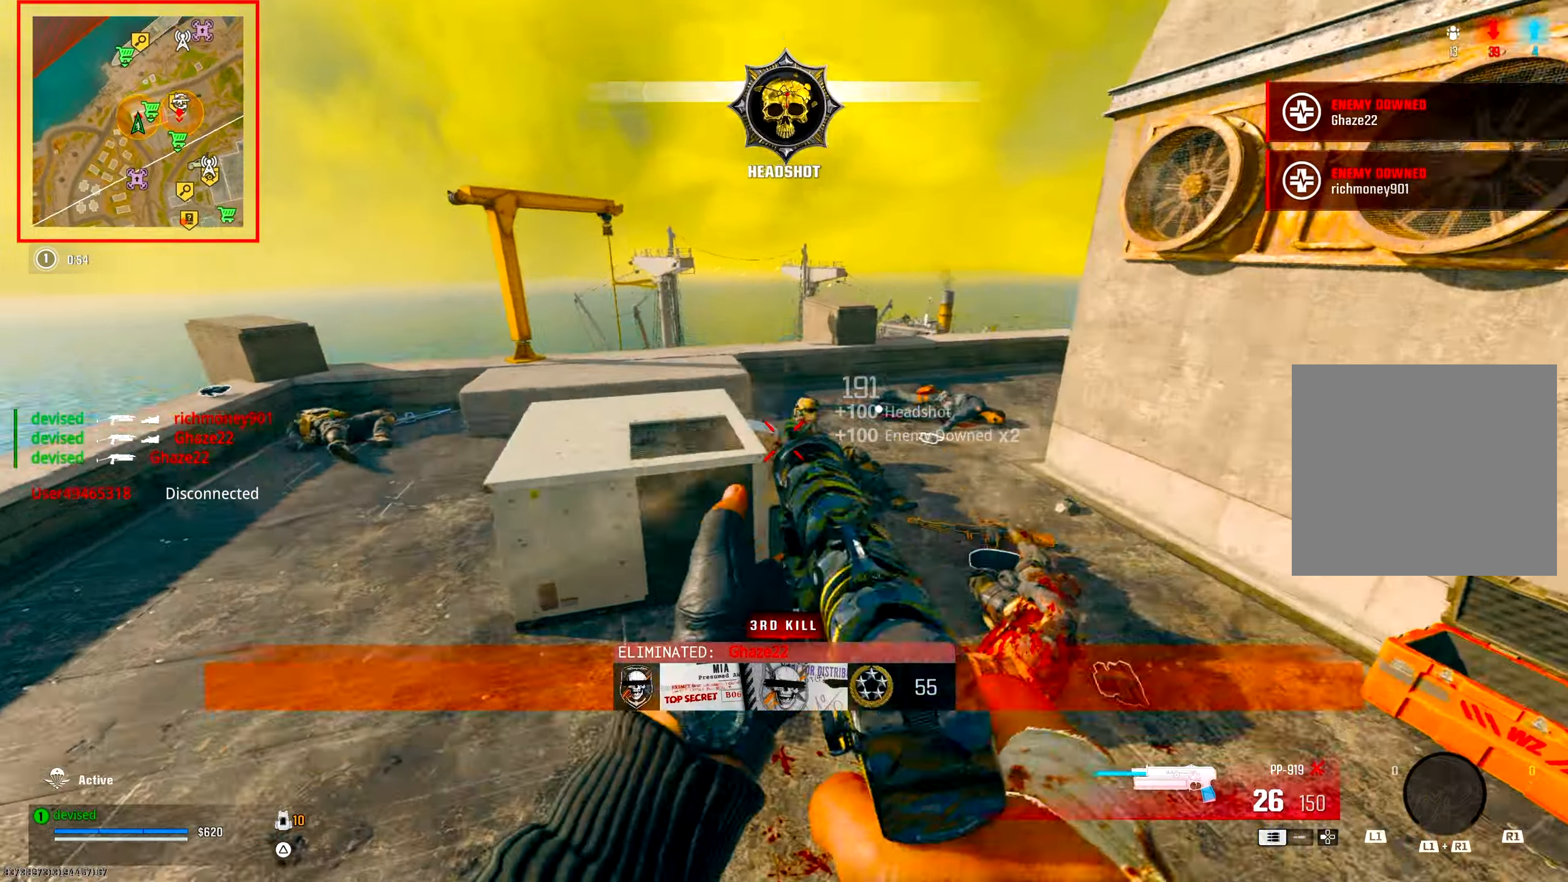
{"buttons": ["L2", "R2"], "left_stick": "down-right", "right_stick": "center", "events": [[17, "right_stick", "left"], [33, "R2", "down"], [100, "right_stick", "center"], [150, "right_stick", "up-right"], [267, "right_stick", "up-left"], [300, "left_stick", "up-right"], [417, "right_stick", "center"], [450, "left_stick", "down-right"]]}
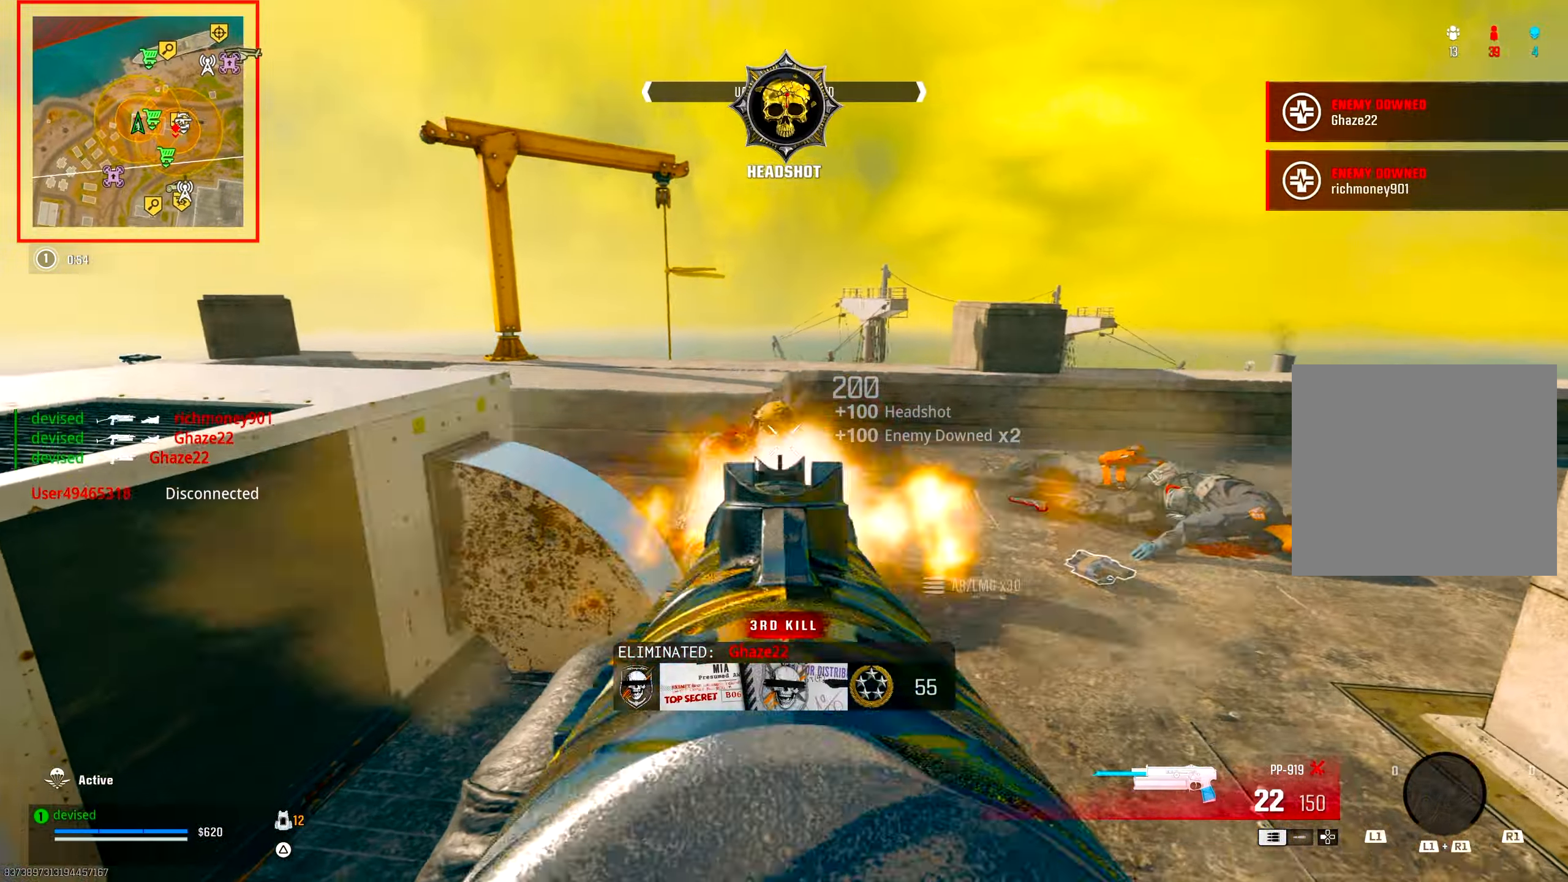
{"buttons": ["TRIANGLE"], "left_stick": "up", "right_stick": "center", "events": [[50, "L2", "up"], [50, "right_stick", "left"], [67, "R2", "up"], [83, "left_stick", "down-left"], [183, "left_stick", "up-left"], [200, "TRIANGLE", "down"], [233, "TRIANGLE", "up"], [233, "left_stick", "up"], [283, "TRIANGLE", "down"], [333, "TRIANGLE", "up"], [367, "right_stick", "center"], [383, "TRIANGLE", "down"], [417, "TRIANGLE", "up"], [467, "TRIANGLE", "down"]]}
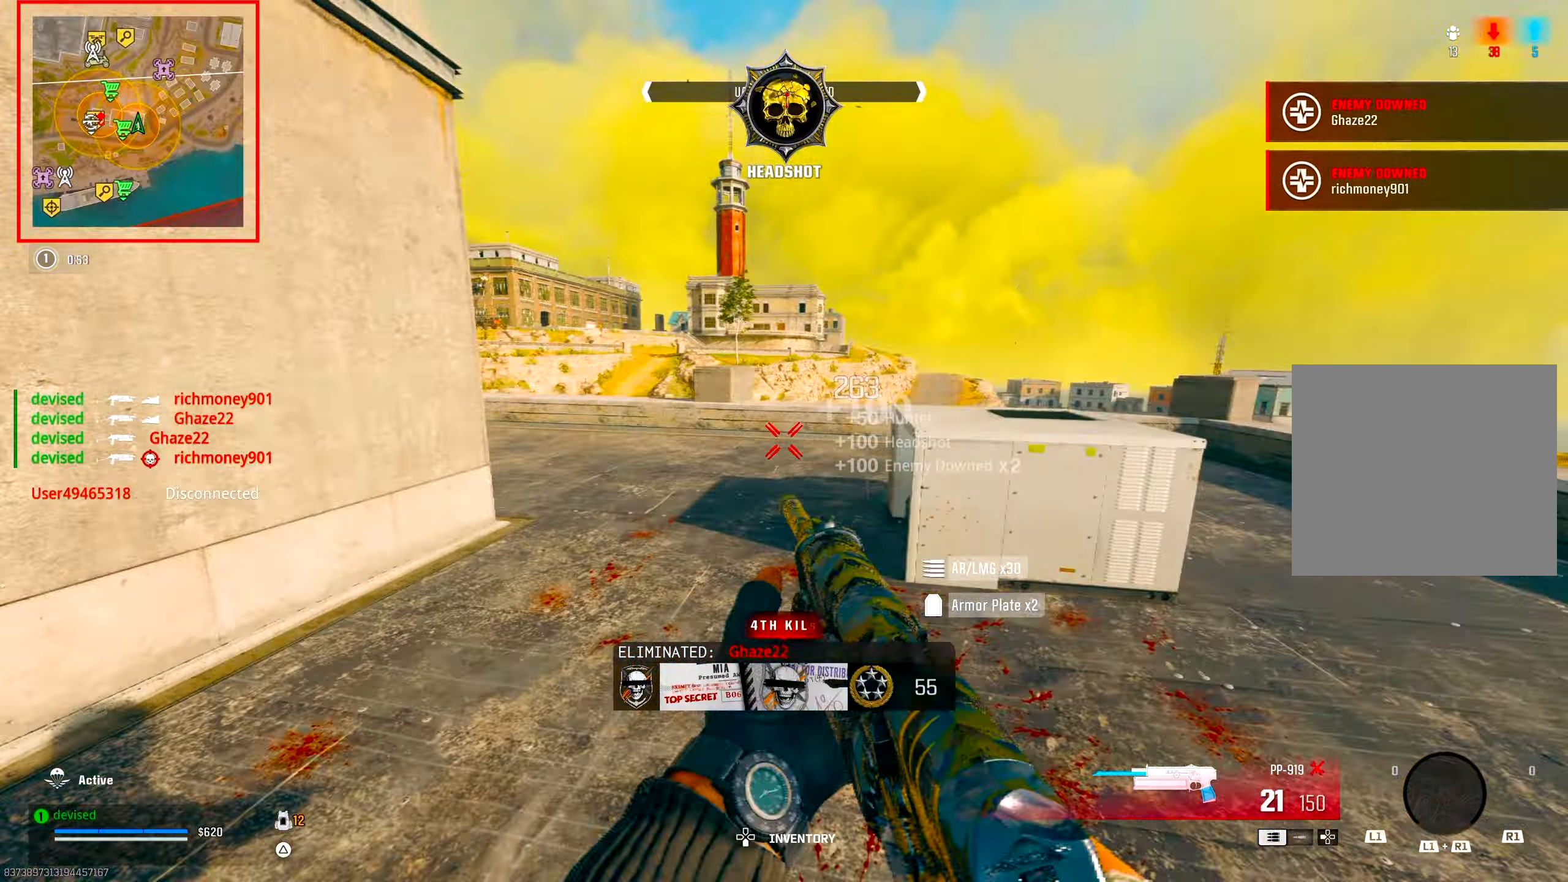
{"buttons": [], "left_stick": "right", "right_stick": "up-left", "events": [[17, "TRIANGLE", "up"], [150, "right_stick", "left"], [350, "right_stick", "center"], [367, "CIRCLE", "down"], [450, "right_stick", "up-left"], [483, "left_stick", "right"], [500, "CIRCLE", "up"]]}
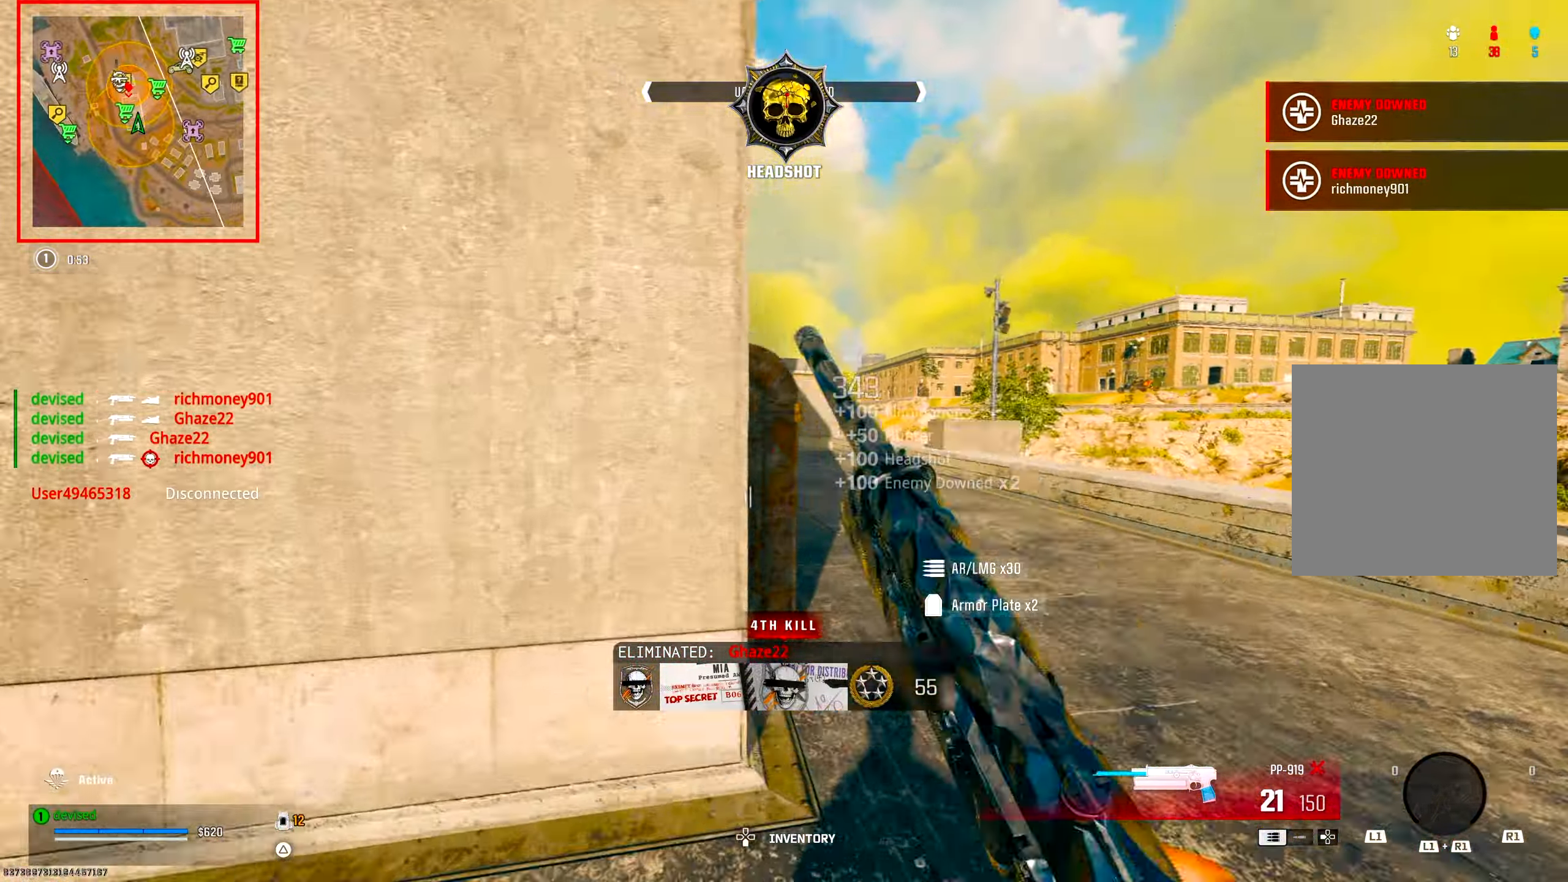
{"buttons": [], "left_stick": "down-left", "right_stick": "down-left", "events": [[17, "L2", "down"], [17, "right_stick", "down-left"], [83, "CROSS", "down"], [83, "right_stick", "up-left"], [167, "left_stick", "down-right"], [250, "CROSS", "up"], [250, "SQUARE", "down"], [250, "right_stick", "up-right"], [333, "L2", "up"], [350, "right_stick", "up-left"], [367, "SQUARE", "up"], [417, "right_stick", "down-left"], [450, "left_stick", "down-left"]]}
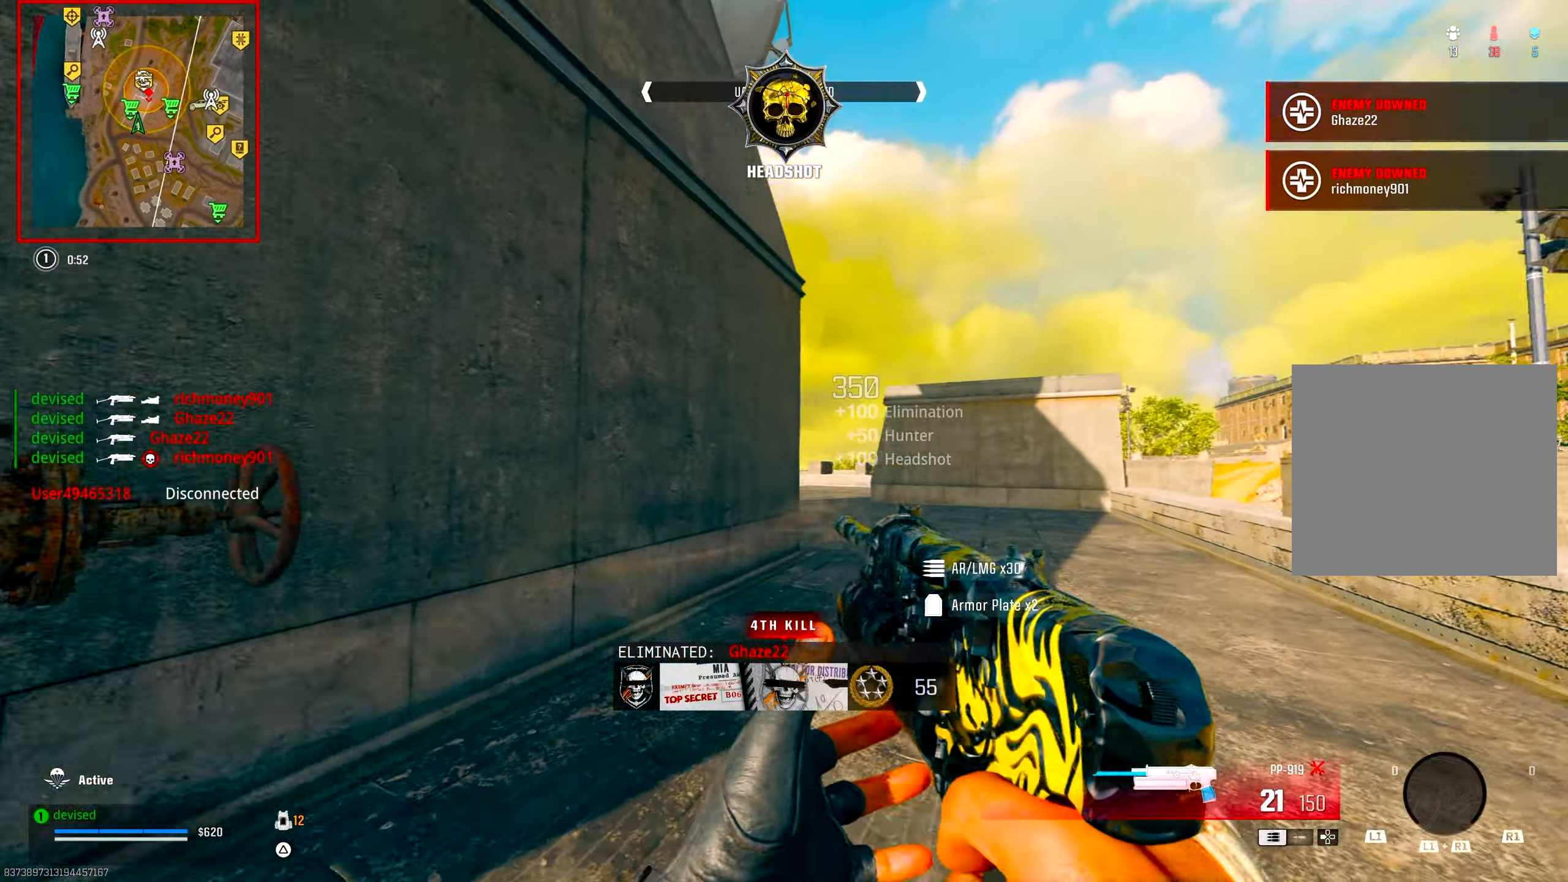
{"buttons": [], "left_stick": "up", "right_stick": "center", "events": [[83, "left_stick", "up-left"], [83, "right_stick", "center"], [283, "left_stick", "up"], [367, "right_stick", "left"], [483, "right_stick", "center"]]}
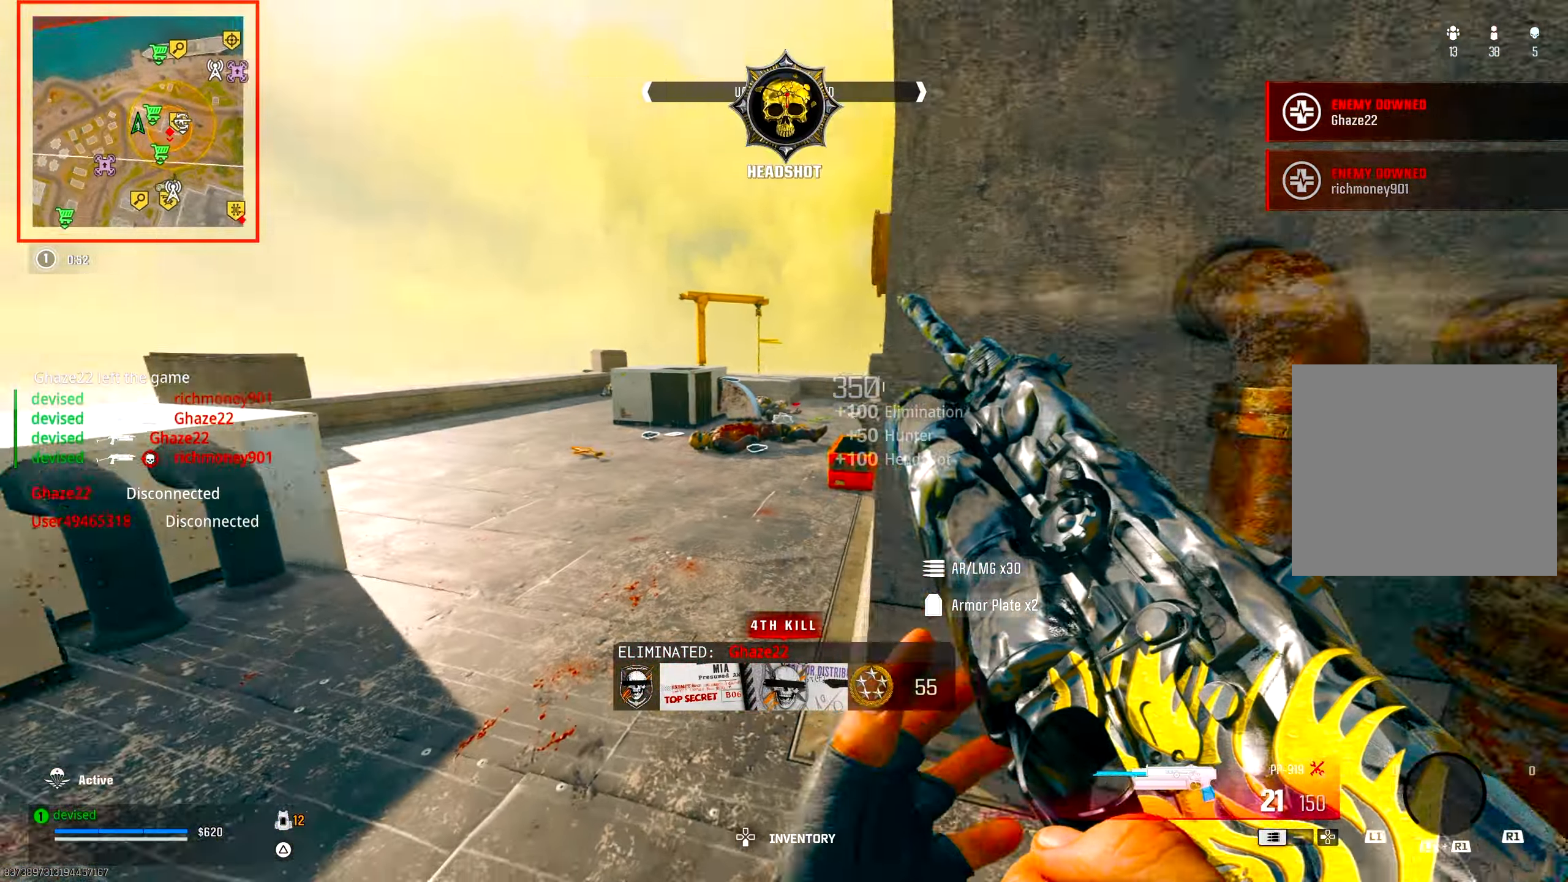
{"buttons": ["CIRCLE"], "left_stick": "up", "right_stick": "center", "events": [[217, "right_stick", "down-right"], [283, "right_stick", "center"], [350, "CIRCLE", "down"]]}
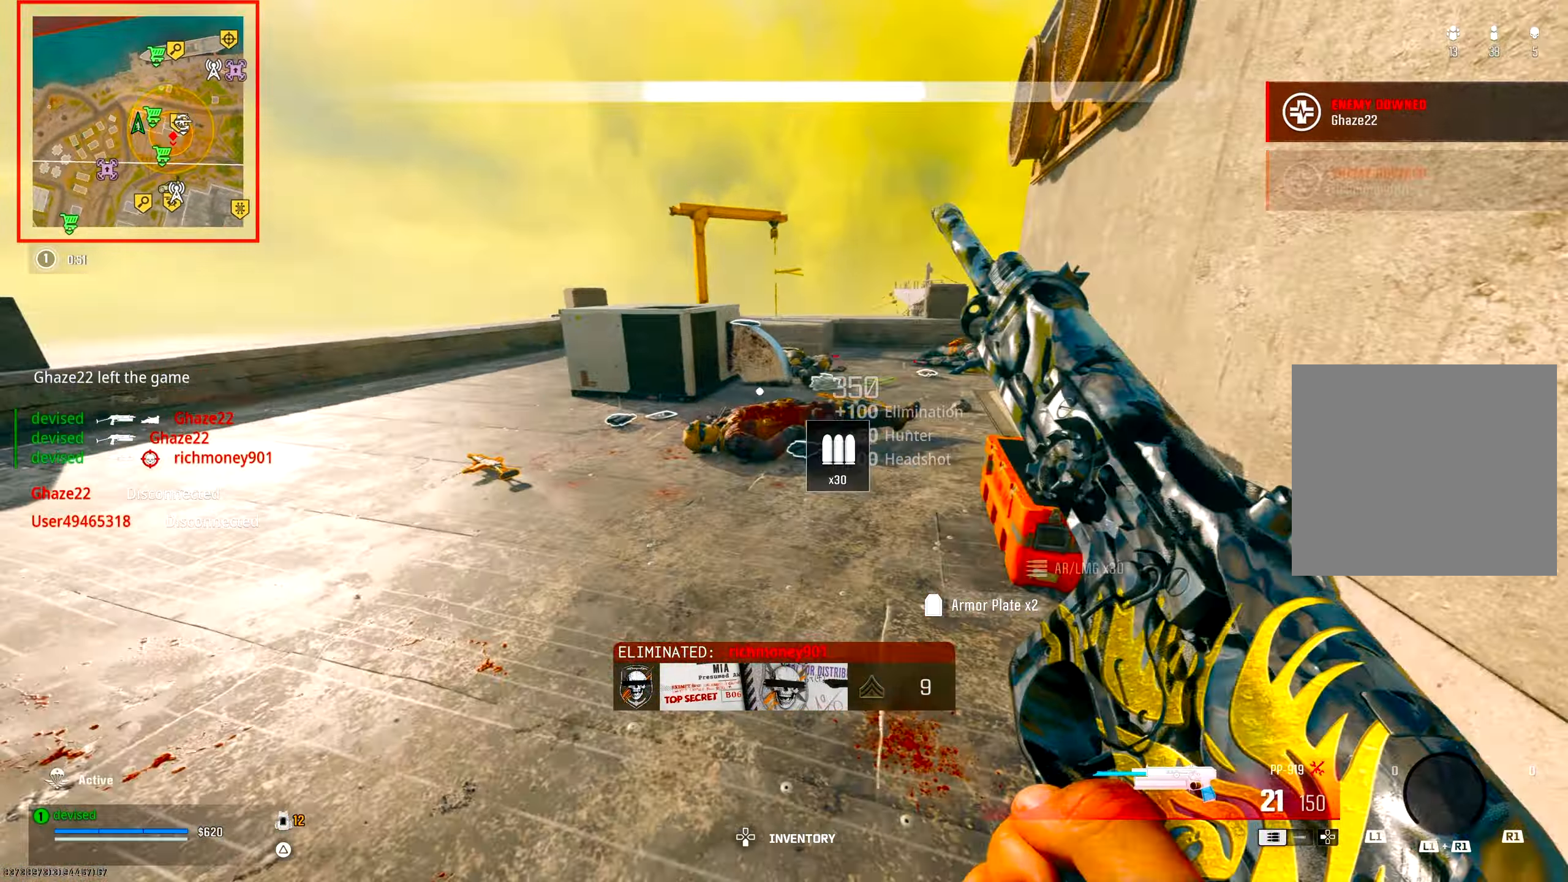
{"buttons": [], "left_stick": "up-right", "right_stick": "center", "events": [[67, "CIRCLE", "up"], [167, "CROSS", "down"], [167, "right_stick", "right"], [183, "left_stick", "up-right"], [267, "right_stick", "center"], [383, "CROSS", "up"]]}
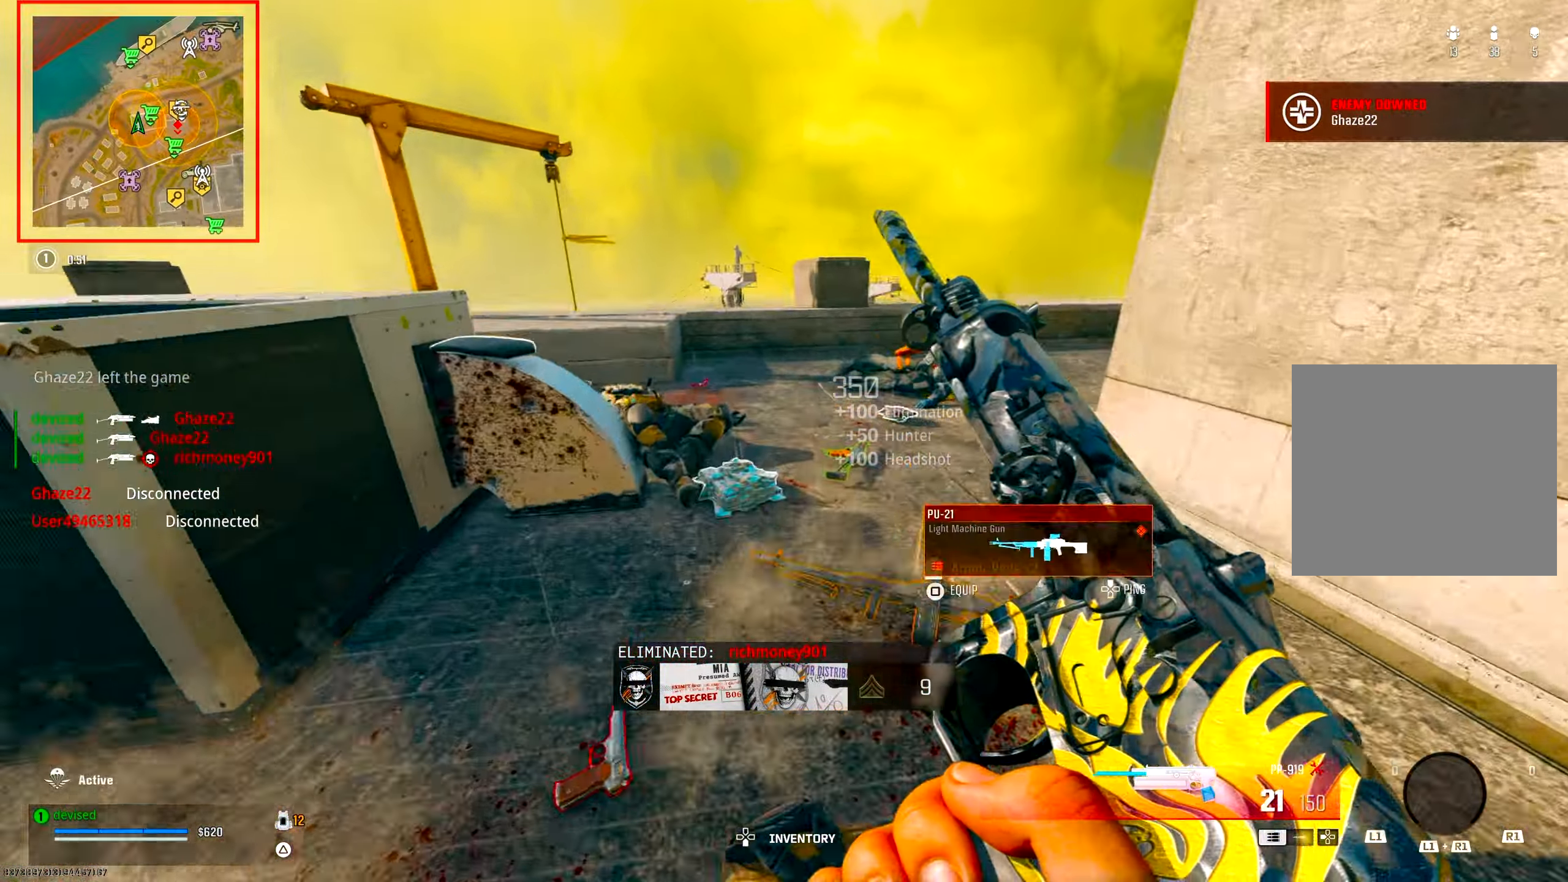
{"buttons": [], "left_stick": "left", "right_stick": "right", "events": [[217, "left_stick", "up"], [283, "right_stick", "down"], [333, "right_stick", "right"], [400, "left_stick", "left"]]}